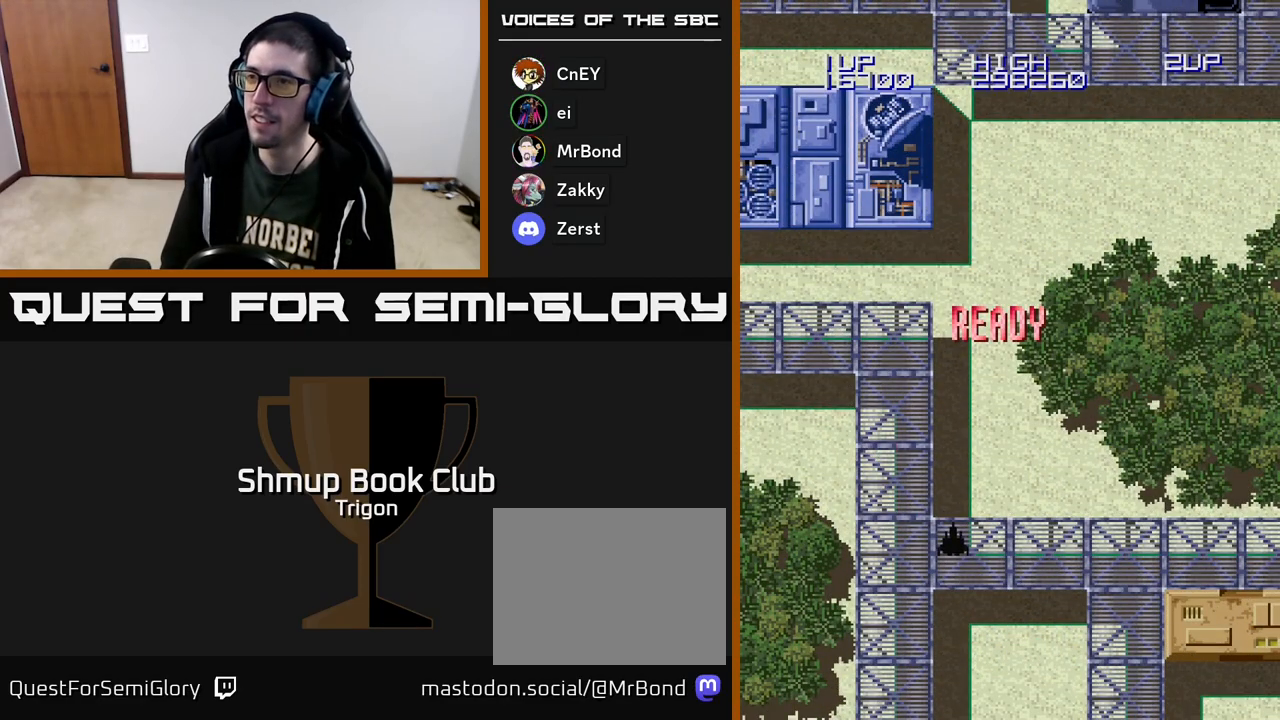
Gameplay with a controller (Xbox layout); each line is a JSON object with the inputs held at the frame after it. "events" lists button and stick changes between this image and that frame as [ms after this image, input, new state], when the widget could be followed in between. Not read: left_stick.
{"buttons": ["A", "DPAD_UP"], "right_stick": "center", "events": [[50, "A", "down"], [83, "DPAD_RIGHT", "down"], [167, "A", "up"], [200, "DPAD_UP", "up"], [250, "A", "down"], [300, "DPAD_RIGHT", "up"], [317, "DPAD_UP", "down"], [350, "A", "up"], [467, "A", "down"]]}
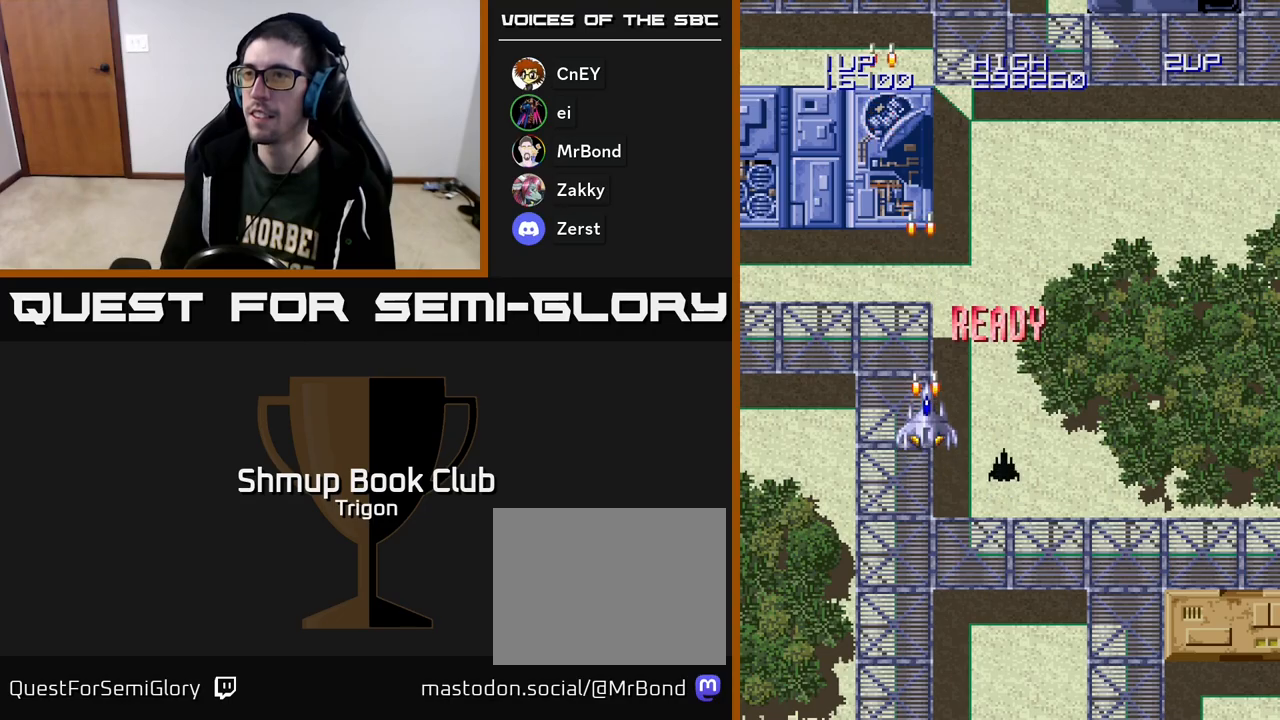
{"buttons": ["A"], "right_stick": "center", "events": [[100, "A", "up"], [200, "A", "down"], [200, "DPAD_LEFT", "down"], [300, "DPAD_LEFT", "up"], [317, "A", "up"], [367, "DPAD_UP", "up"], [400, "A", "down"]]}
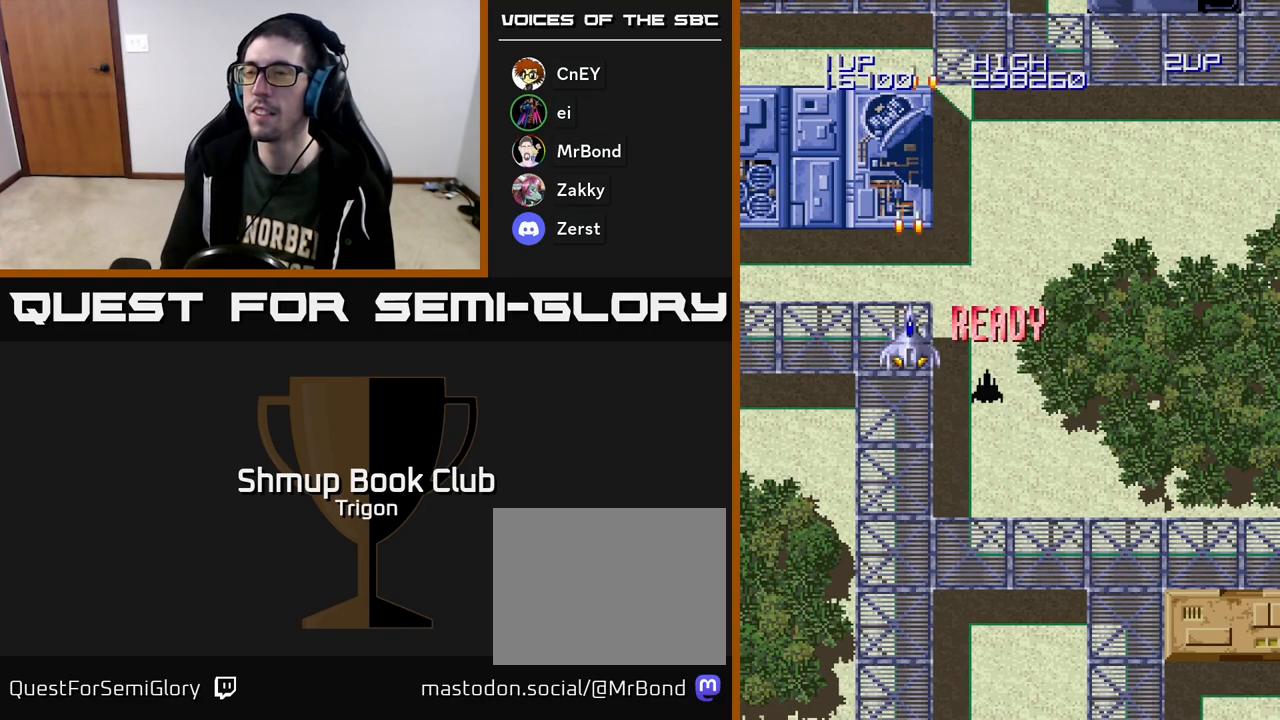
{"buttons": [], "right_stick": "center", "events": [[17, "A", "up"], [117, "A", "down"], [233, "A", "up"], [333, "A", "down"], [467, "A", "up"]]}
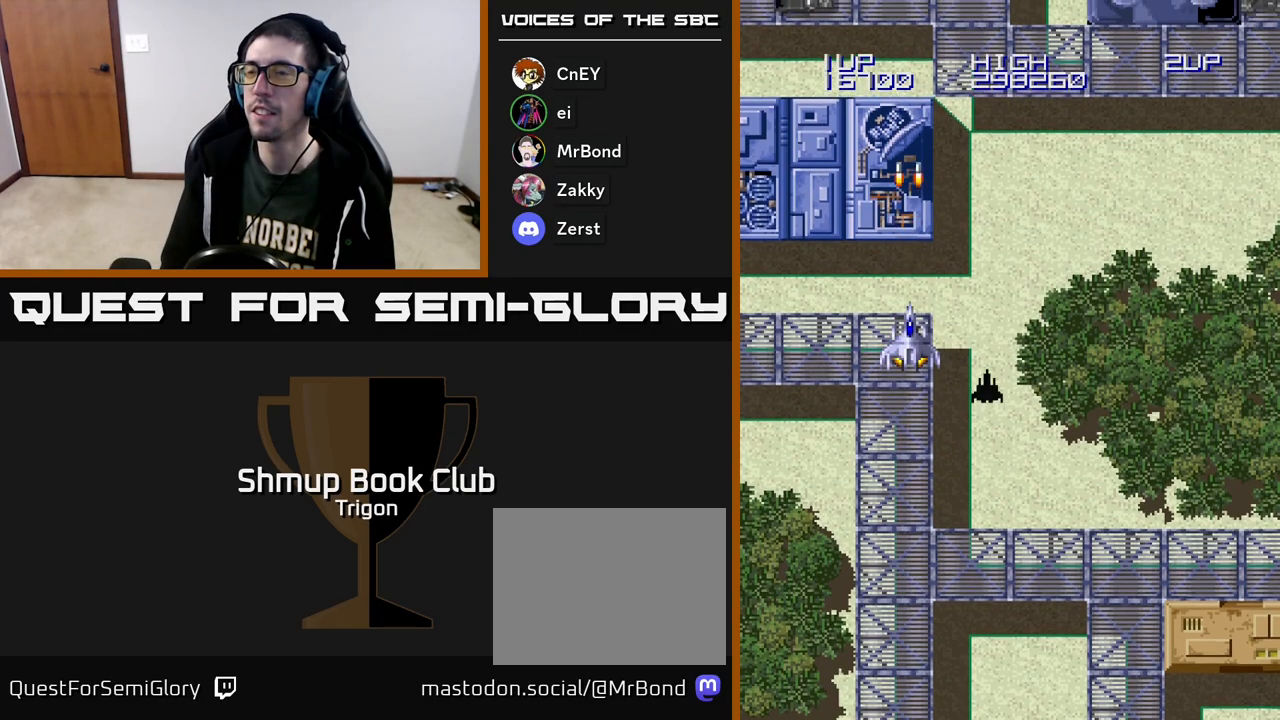
{"buttons": ["A", "DPAD_DOWN"], "right_stick": "center", "events": [[83, "A", "down"], [100, "DPAD_LEFT", "down"], [183, "DPAD_LEFT", "up"], [217, "A", "up"], [350, "A", "down"], [433, "A", "up"], [500, "A", "down"], [500, "DPAD_DOWN", "down"]]}
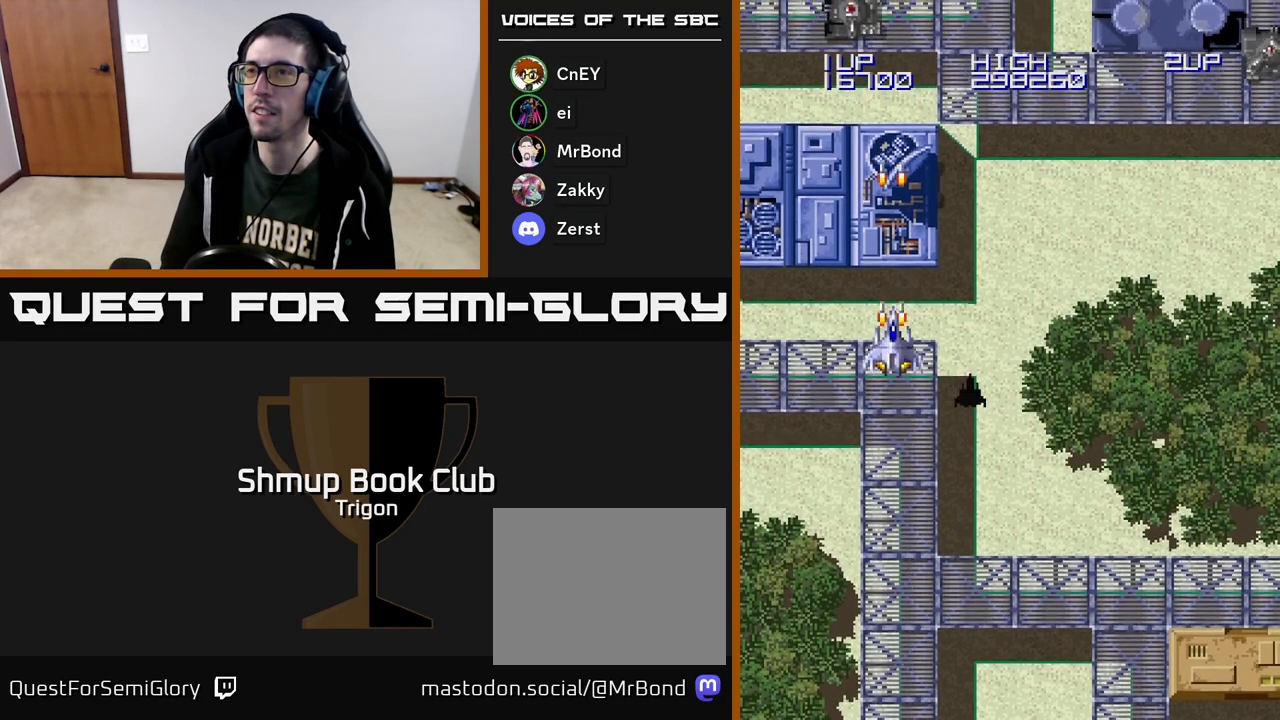
{"buttons": ["A", "DPAD_DOWN"], "right_stick": "center", "events": [[67, "A", "up"], [133, "A", "down"], [217, "A", "up"], [283, "A", "down"], [367, "A", "up"], [433, "A", "down"]]}
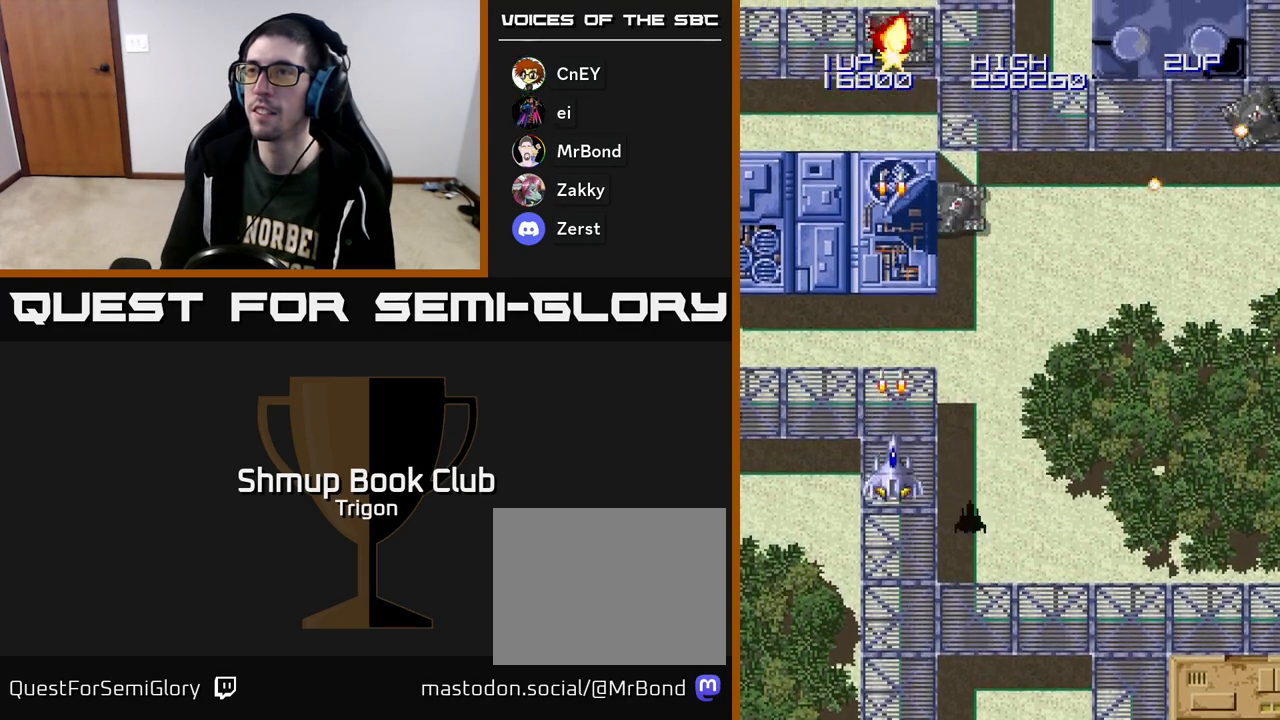
{"buttons": ["A", "DPAD_DOWN", "DPAD_RIGHT"], "right_stick": "center", "events": [[33, "A", "up"], [33, "DPAD_RIGHT", "down"], [83, "DPAD_DOWN", "up"], [133, "A", "down"], [200, "DPAD_DOWN", "down"], [217, "A", "up"], [300, "A", "down"], [383, "A", "up"], [450, "A", "down"]]}
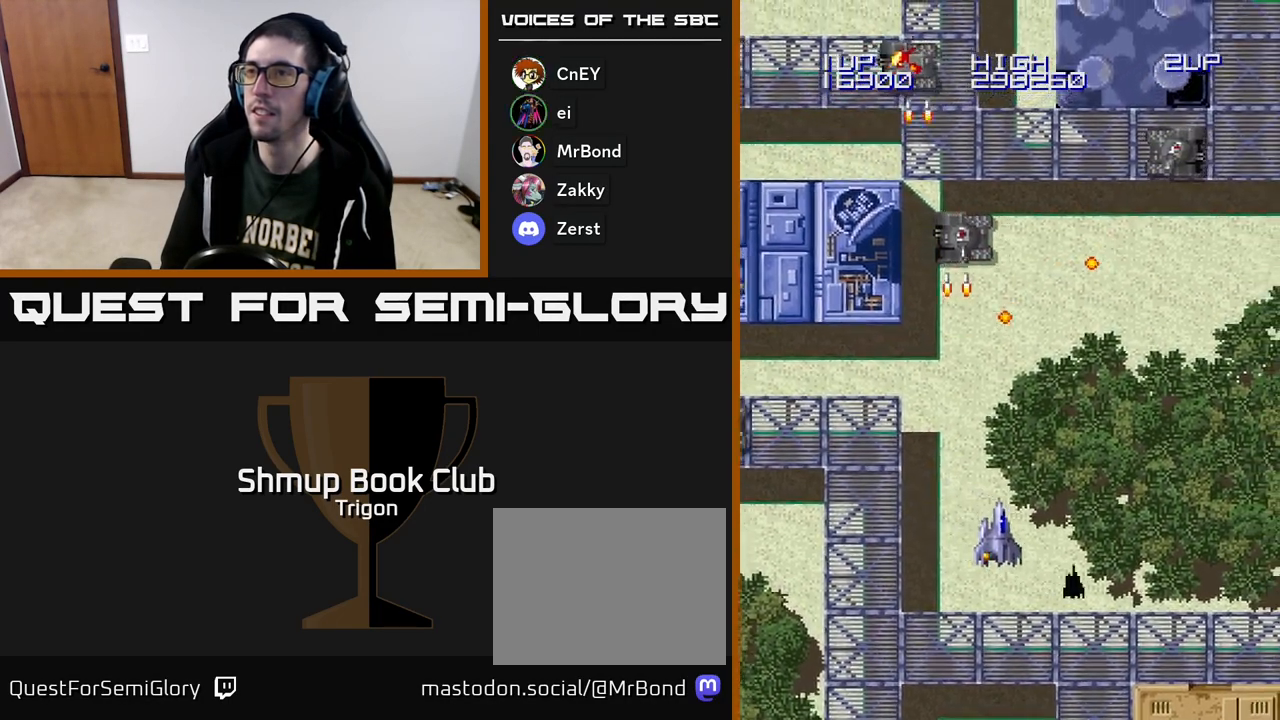
{"buttons": ["A", "DPAD_RIGHT"], "right_stick": "center", "events": [[67, "A", "up"], [117, "A", "down"], [183, "DPAD_DOWN", "up"], [233, "A", "up"], [317, "A", "down"], [417, "A", "up"], [467, "A", "down"]]}
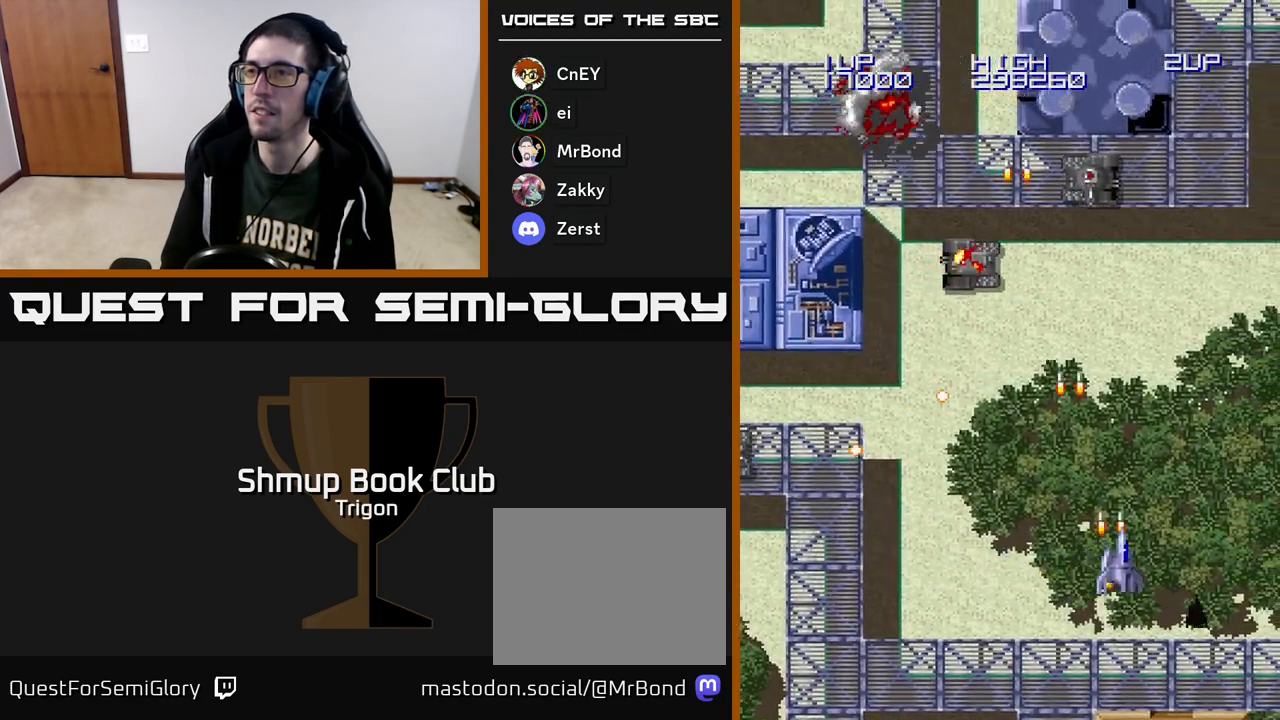
{"buttons": ["DPAD_LEFT"], "right_stick": "center", "events": [[83, "A", "up"], [150, "DPAD_RIGHT", "up"], [183, "DPAD_LEFT", "down"]]}
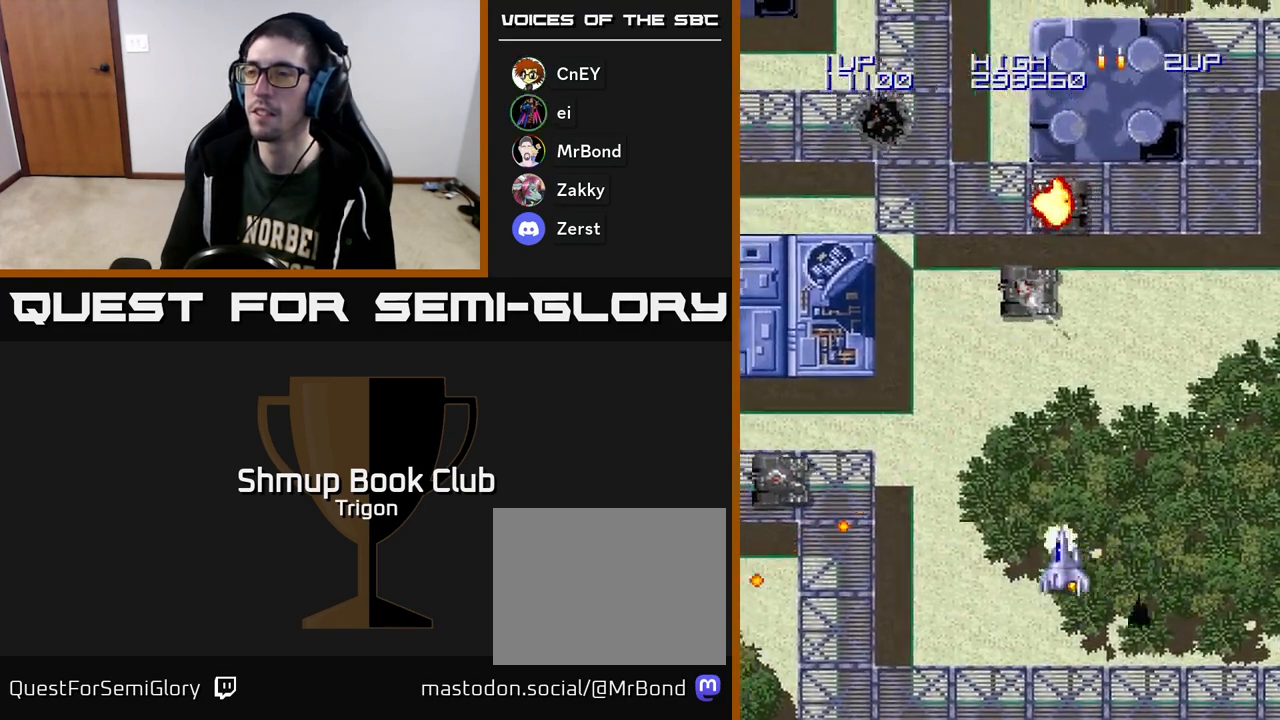
{"buttons": ["DPAD_DOWN", "DPAD_LEFT"], "right_stick": "center", "events": [[17, "A", "down"], [133, "A", "up"], [233, "DPAD_DOWN", "down"], [350, "A", "down"], [483, "A", "up"]]}
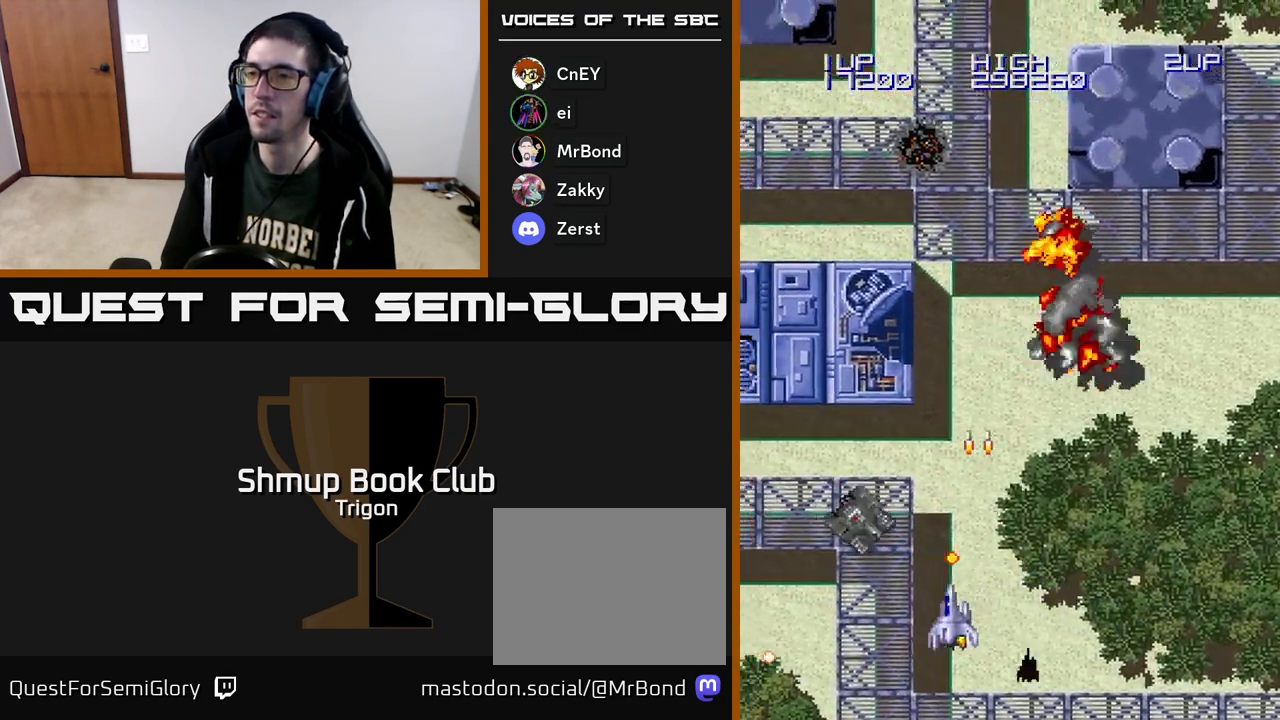
{"buttons": ["DPAD_UP"], "right_stick": "center", "events": [[167, "DPAD_DOWN", "up"], [267, "A", "down"], [300, "DPAD_UP", "down"], [317, "DPAD_LEFT", "up"], [333, "A", "up"], [383, "A", "down"], [467, "A", "up"]]}
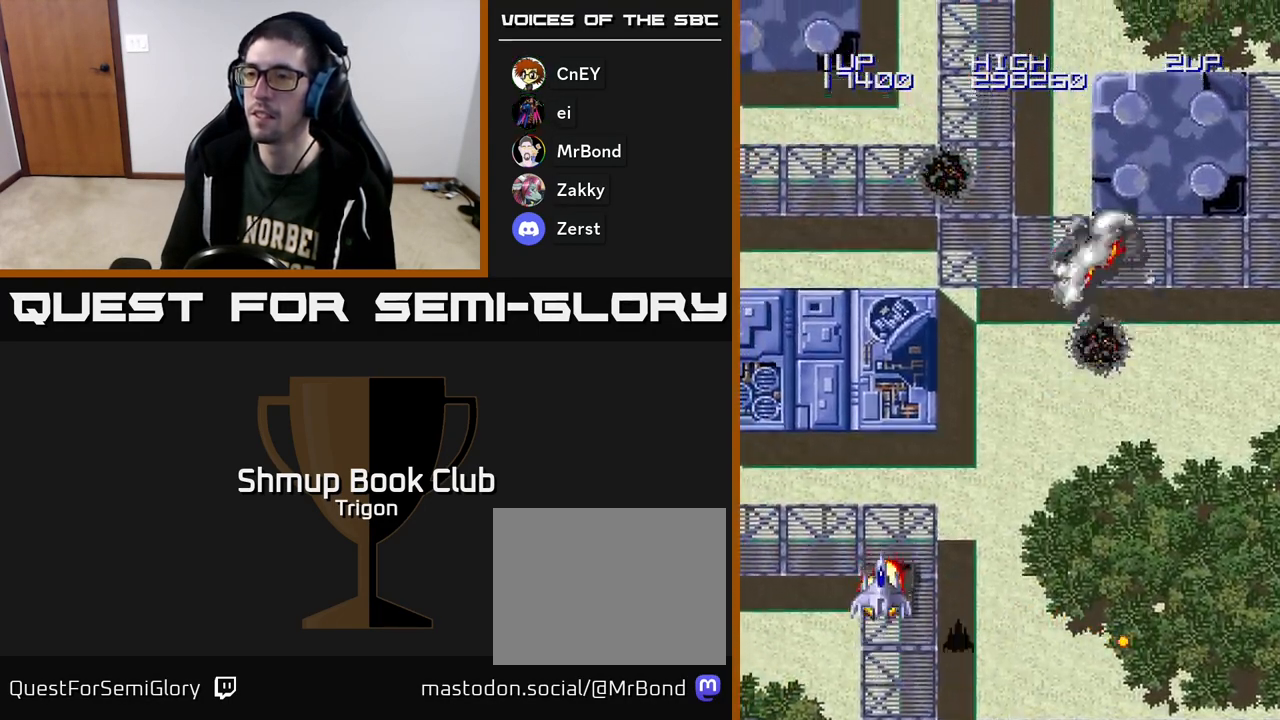
{"buttons": ["DPAD_UP"], "right_stick": "center", "events": [[83, "DPAD_RIGHT", "down"], [333, "DPAD_RIGHT", "up"], [350, "A", "down"], [433, "A", "up"]]}
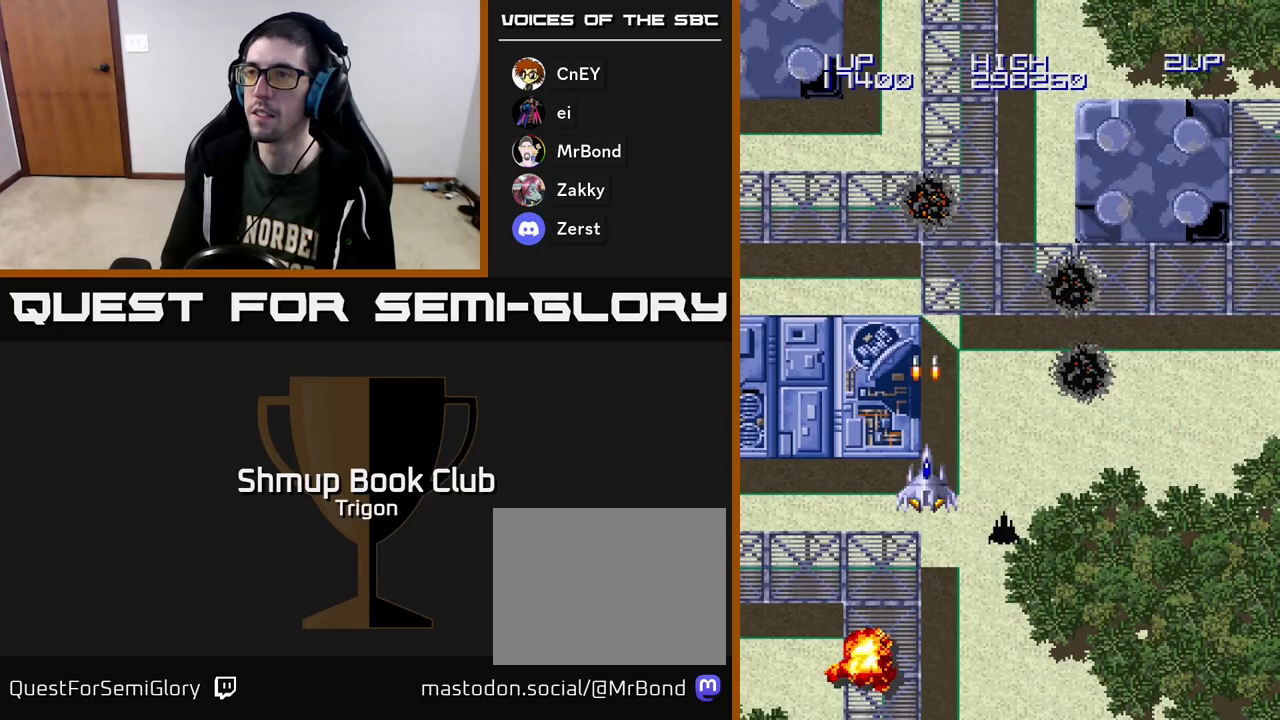
{"buttons": [], "right_stick": "center", "events": [[83, "DPAD_LEFT", "down"], [150, "A", "down"], [150, "DPAD_UP", "up"], [267, "A", "up"], [333, "DPAD_LEFT", "up"], [383, "A", "down"], [500, "A", "up"]]}
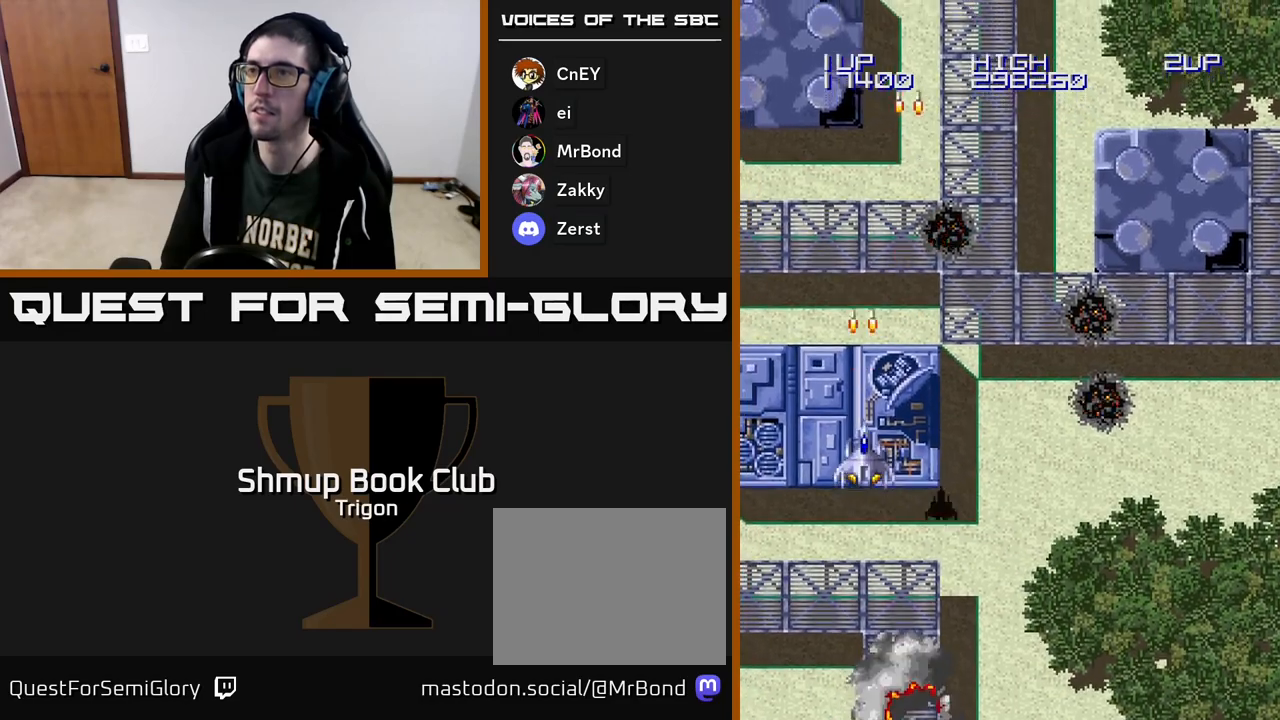
{"buttons": ["A", "DPAD_RIGHT"], "right_stick": "center", "events": [[183, "A", "down"], [300, "A", "up"], [483, "A", "down"], [483, "DPAD_RIGHT", "down"]]}
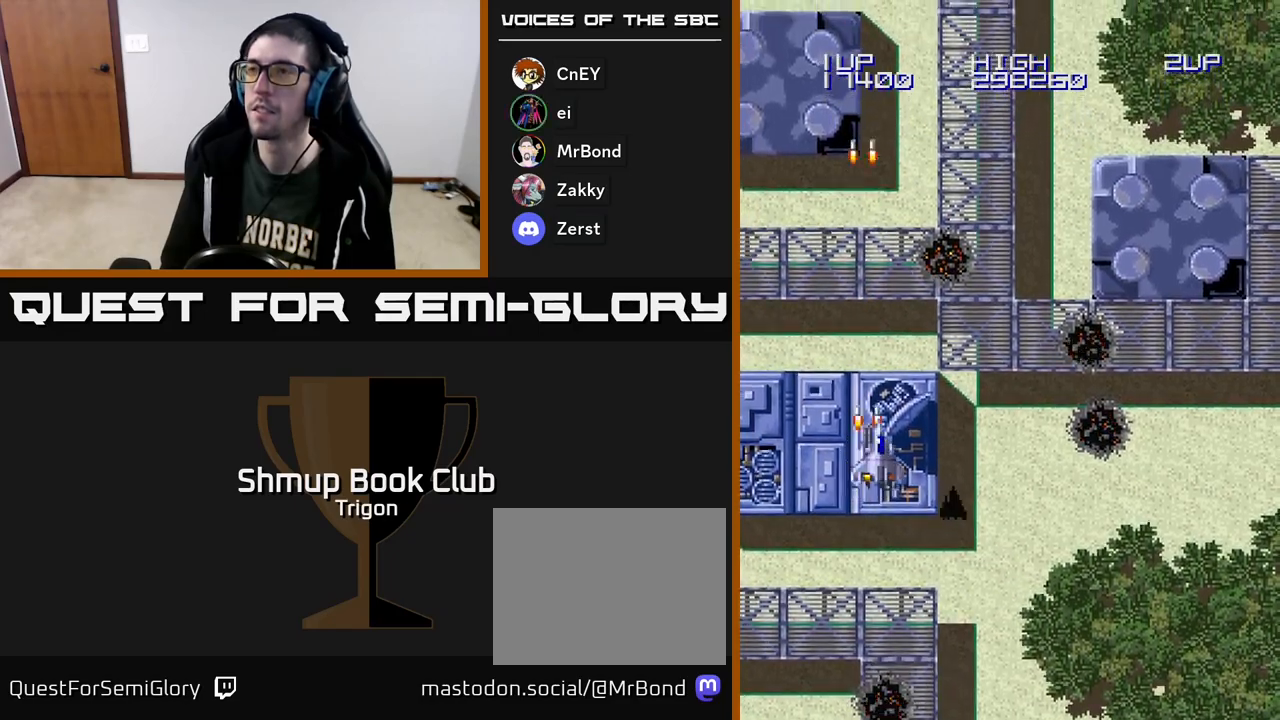
{"buttons": [], "right_stick": "center", "events": [[67, "A", "up"], [167, "DPAD_RIGHT", "up"], [317, "A", "down"], [383, "A", "up"]]}
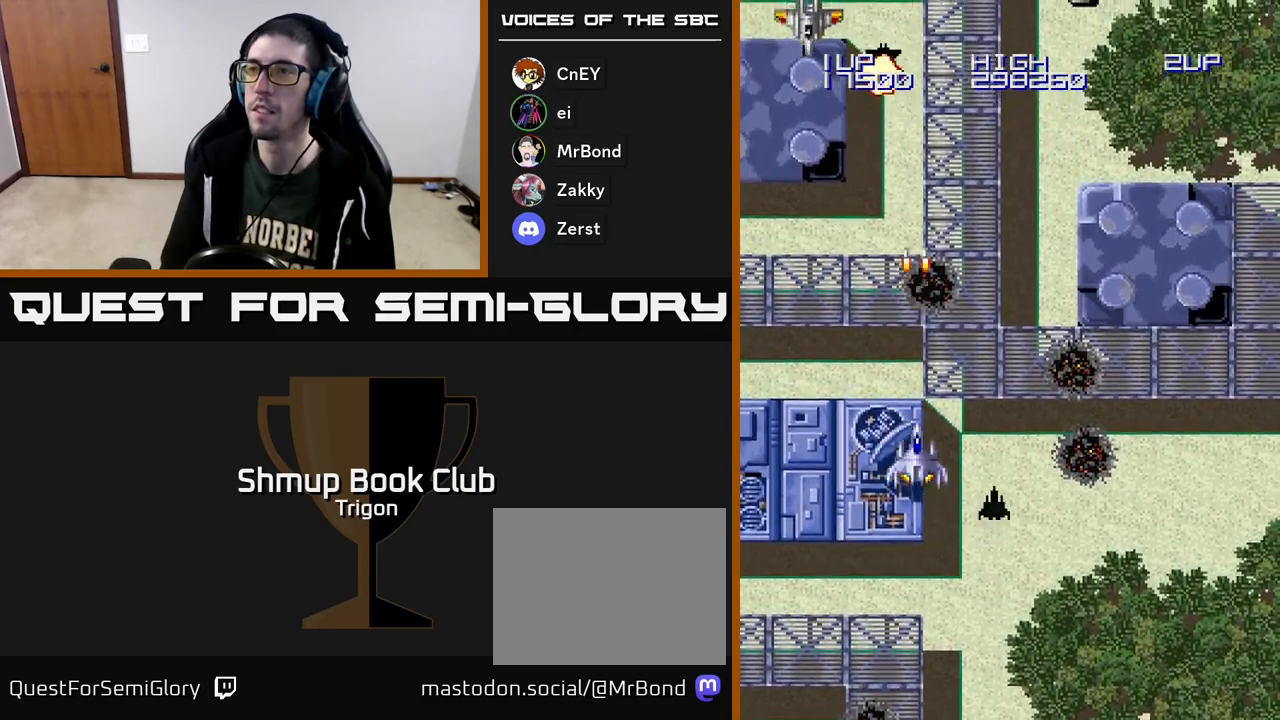
{"buttons": ["A", "DPAD_LEFT"], "right_stick": "center", "events": [[17, "A", "down"], [117, "A", "up"], [233, "DPAD_LEFT", "down"], [250, "A", "down"], [350, "A", "up"], [450, "A", "down"]]}
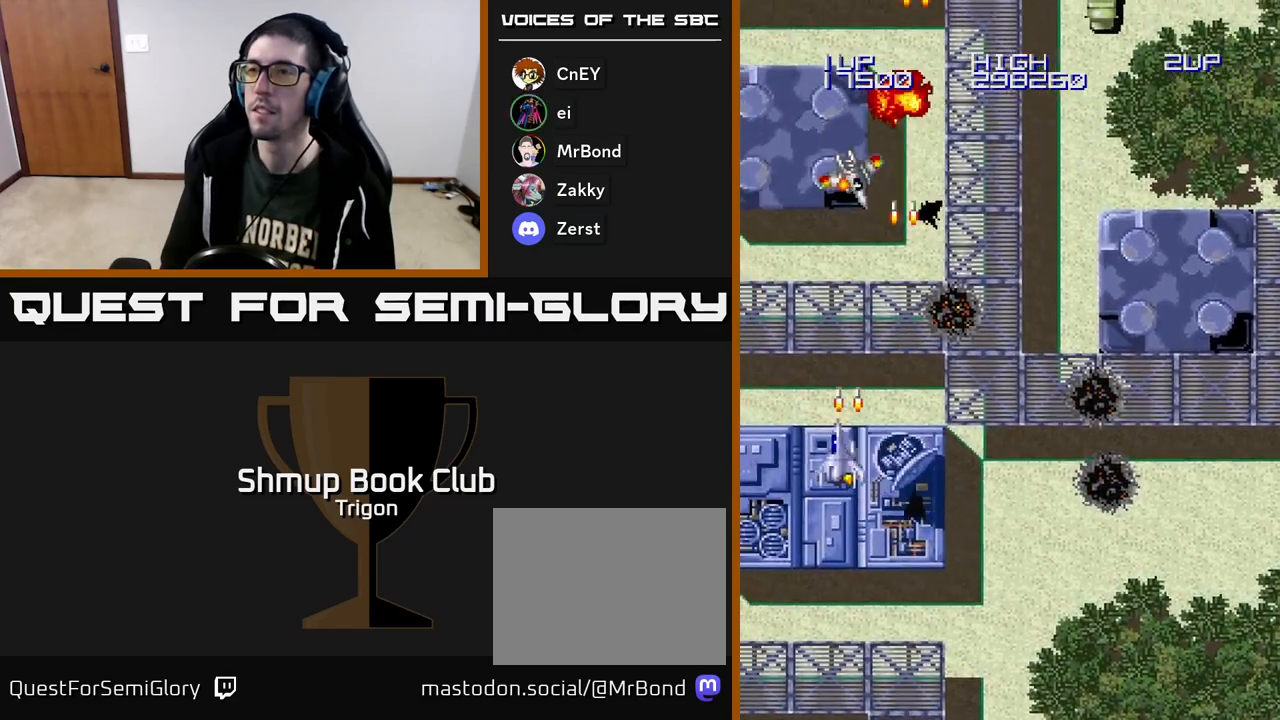
{"buttons": ["A", "DPAD_RIGHT"], "right_stick": "center", "events": [[33, "A", "up"], [83, "DPAD_DOWN", "down"], [83, "DPAD_LEFT", "up"], [100, "A", "down"], [100, "DPAD_RIGHT", "down"], [200, "DPAD_DOWN", "up"], [217, "A", "up"], [433, "A", "down"]]}
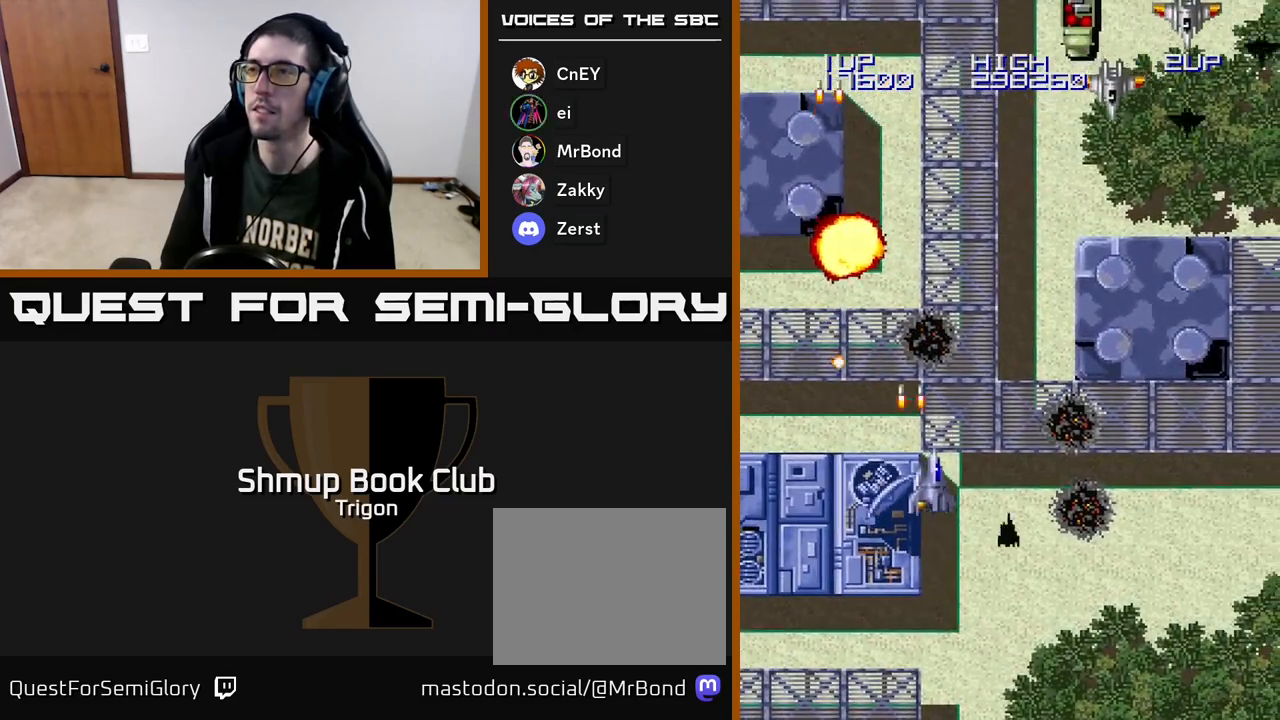
{"buttons": [], "right_stick": "center", "events": [[17, "A", "up"], [300, "A", "down"], [367, "A", "up"], [433, "A", "down"], [433, "DPAD_RIGHT", "up"], [483, "A", "up"]]}
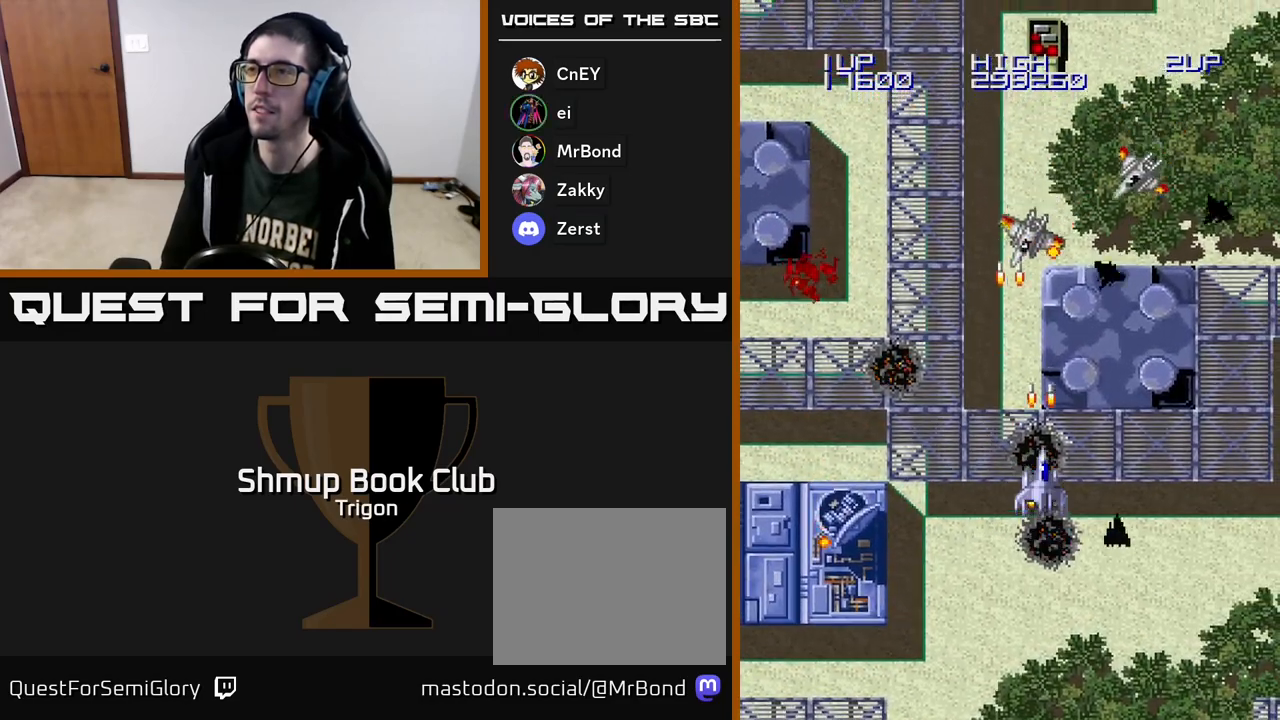
{"buttons": ["A", "DPAD_RIGHT"], "right_stick": "center", "events": [[50, "A", "down"], [100, "A", "up"], [117, "DPAD_RIGHT", "down"], [167, "A", "down"], [167, "DPAD_DOWN", "down"], [200, "DPAD_RIGHT", "up"], [233, "A", "up"], [300, "A", "down"], [300, "DPAD_RIGHT", "down"], [333, "DPAD_DOWN", "up"], [367, "A", "up"], [417, "A", "down"]]}
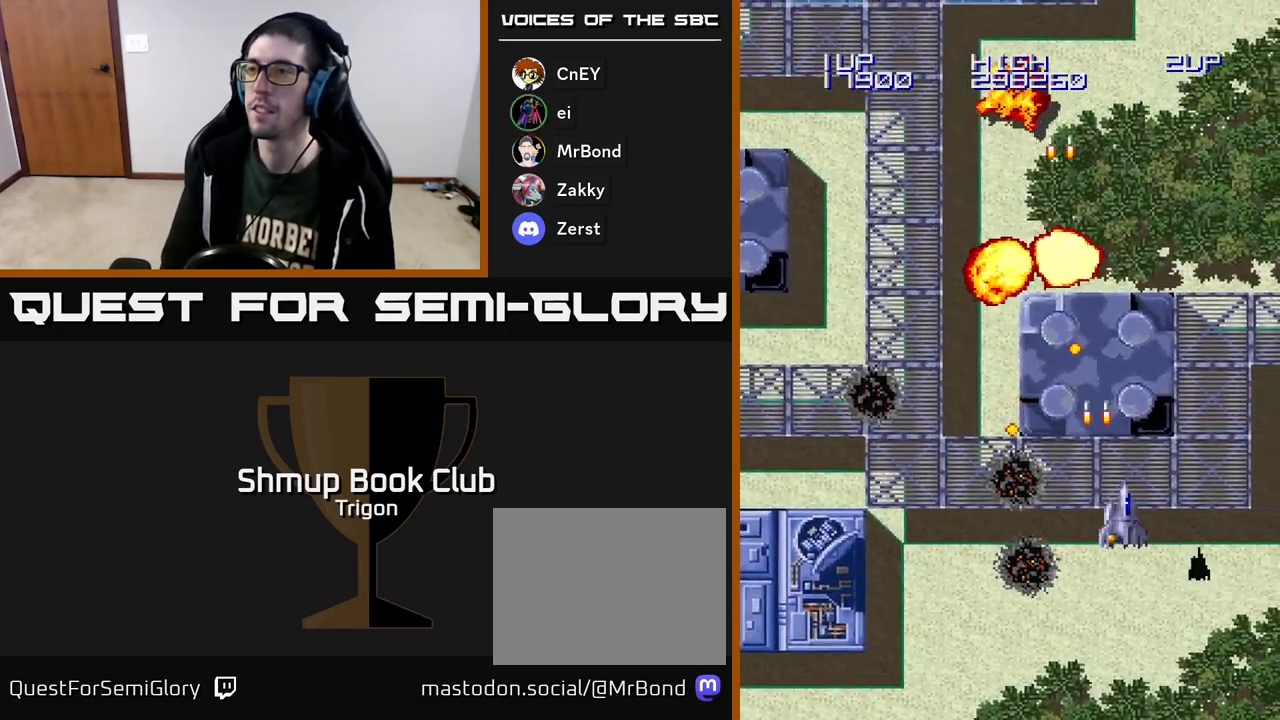
{"buttons": ["DPAD_LEFT"], "right_stick": "center", "events": [[17, "A", "up"], [233, "DPAD_UP", "down"], [267, "DPAD_RIGHT", "up"], [417, "DPAD_LEFT", "down"], [450, "DPAD_UP", "up"]]}
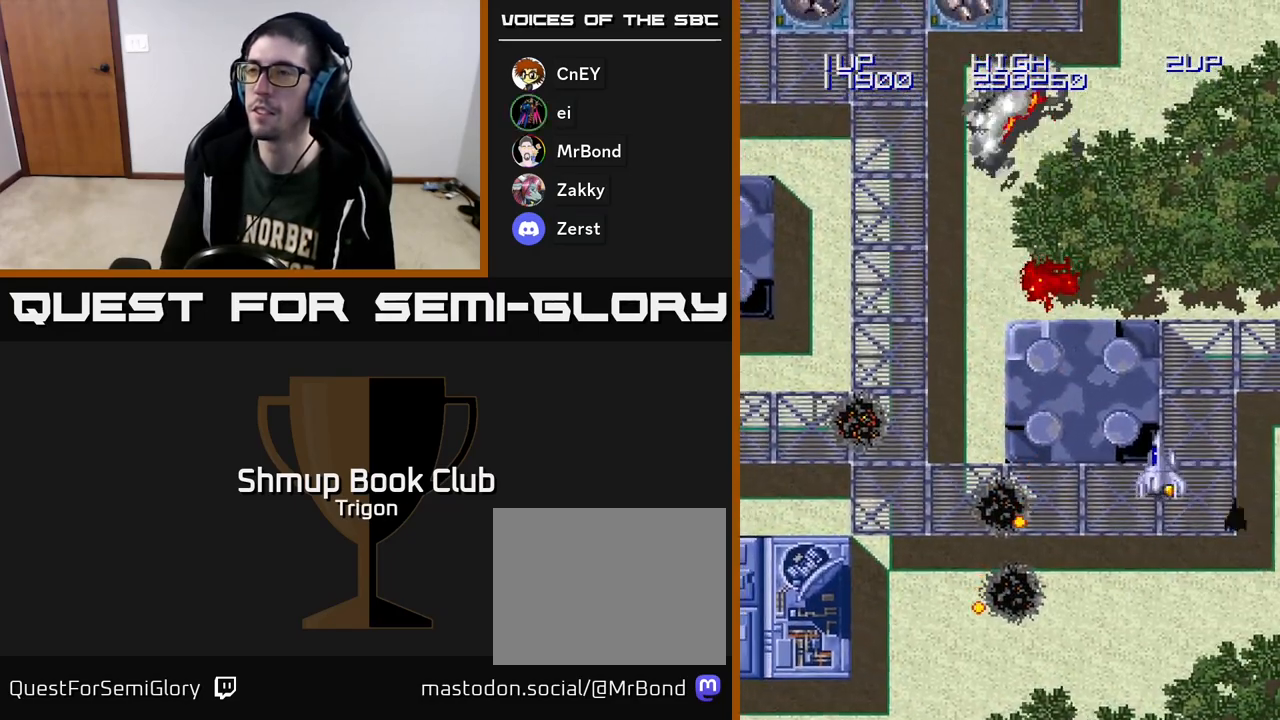
{"buttons": ["DPAD_LEFT"], "right_stick": "center", "events": [[117, "A", "down"], [250, "A", "up"], [433, "A", "down"], [467, "A", "up"]]}
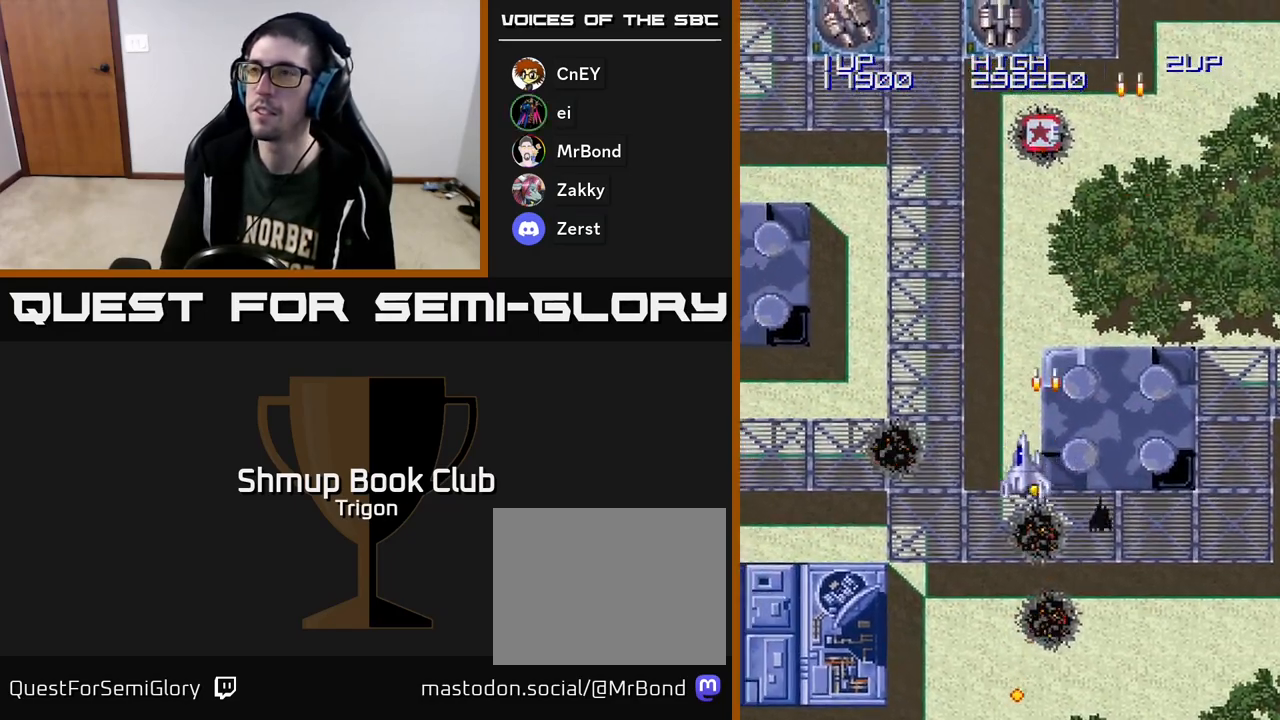
{"buttons": ["DPAD_LEFT"], "right_stick": "center", "events": [[33, "DPAD_LEFT", "up"], [67, "A", "down"], [100, "A", "up"], [133, "DPAD_DOWN", "down"], [183, "A", "down"], [233, "A", "up"], [300, "A", "down"], [300, "DPAD_DOWN", "up"], [300, "DPAD_LEFT", "down"], [350, "A", "up"]]}
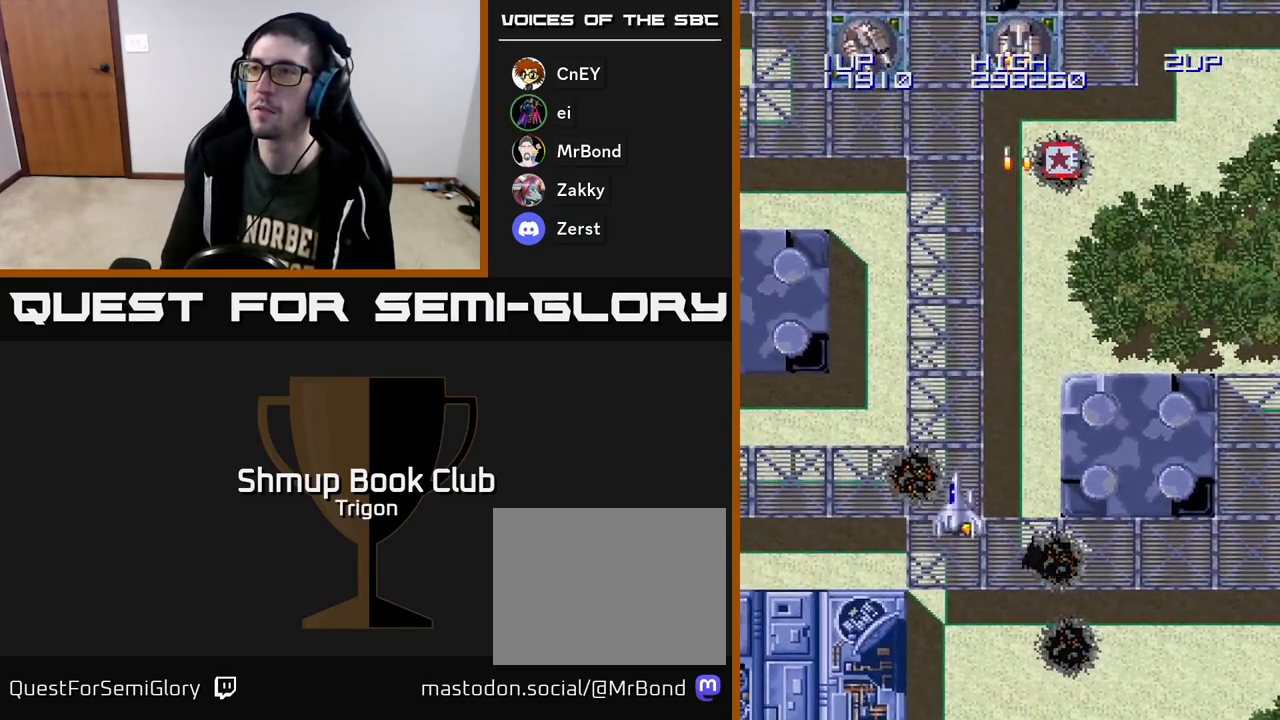
{"buttons": ["A", "DPAD_DOWN", "DPAD_RIGHT"], "right_stick": "center", "events": [[217, "A", "down"], [267, "A", "up"], [317, "DPAD_LEFT", "up"], [333, "A", "down"], [383, "A", "up"], [433, "A", "down"], [450, "DPAD_DOWN", "down"], [467, "DPAD_RIGHT", "down"]]}
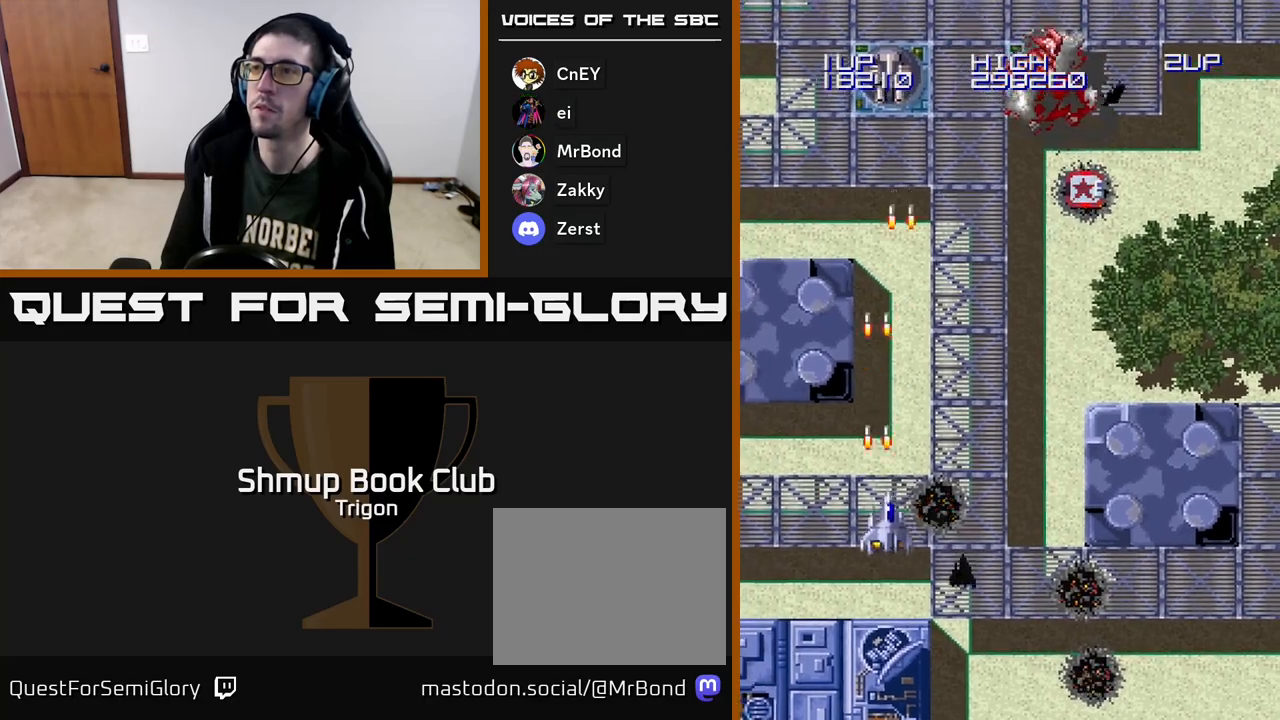
{"buttons": ["DPAD_RIGHT"], "right_stick": "center", "events": [[17, "A", "up"], [67, "DPAD_DOWN", "up"], [350, "A", "down"], [417, "A", "up"]]}
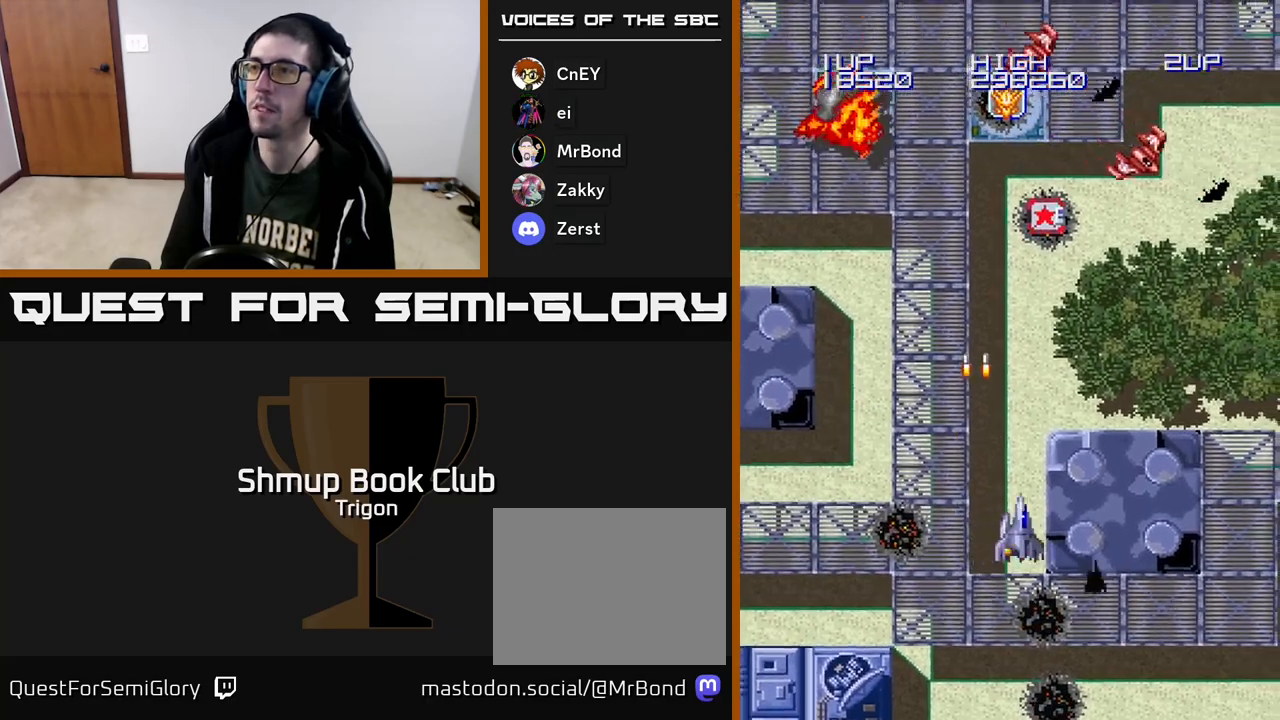
{"buttons": ["DPAD_UP", "DPAD_LEFT"], "right_stick": "center", "events": [[67, "A", "down"], [150, "A", "up"], [200, "DPAD_RIGHT", "up"], [217, "DPAD_UP", "down"], [283, "A", "down"], [367, "A", "up"], [500, "DPAD_LEFT", "down"]]}
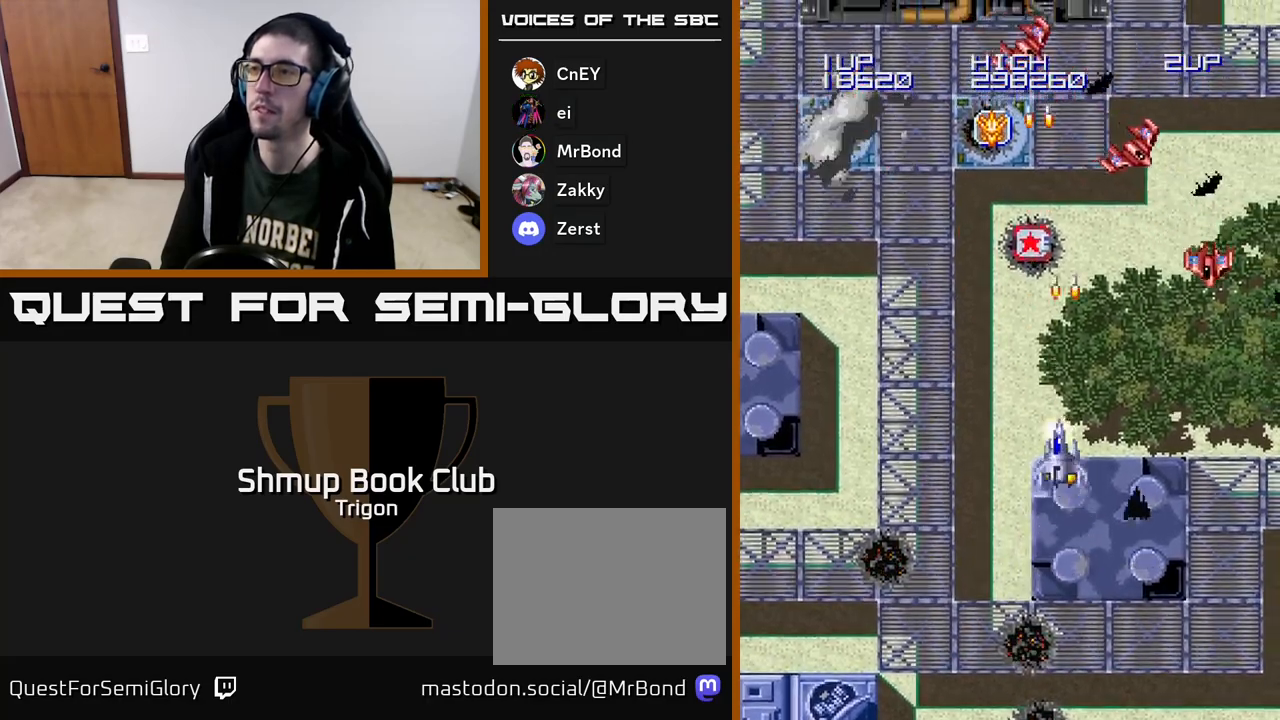
{"buttons": [], "right_stick": "center", "events": [[17, "A", "down"], [67, "DPAD_UP", "up"], [100, "DPAD_LEFT", "up"], [117, "A", "up"], [233, "A", "down"], [333, "A", "up"], [400, "A", "down"], [483, "A", "up"]]}
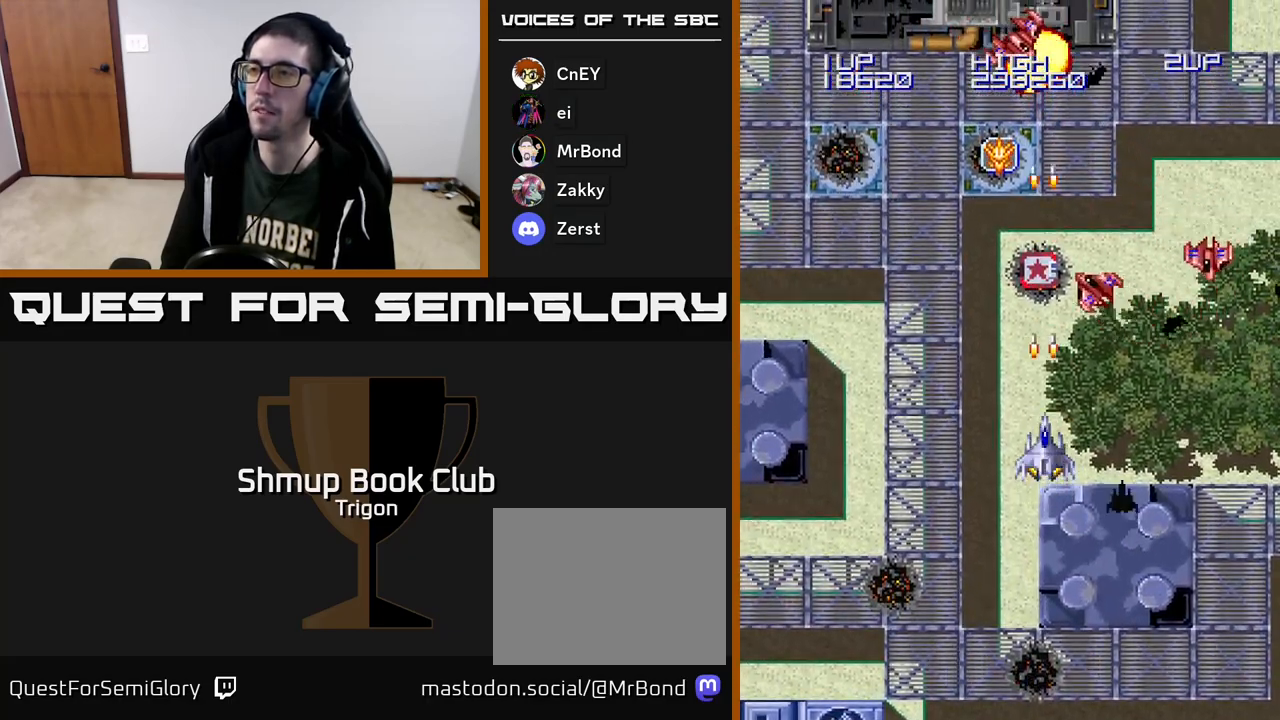
{"buttons": ["A"], "right_stick": "center", "events": [[83, "A", "down"], [150, "A", "up"], [267, "A", "down"], [350, "A", "up"], [450, "A", "down"]]}